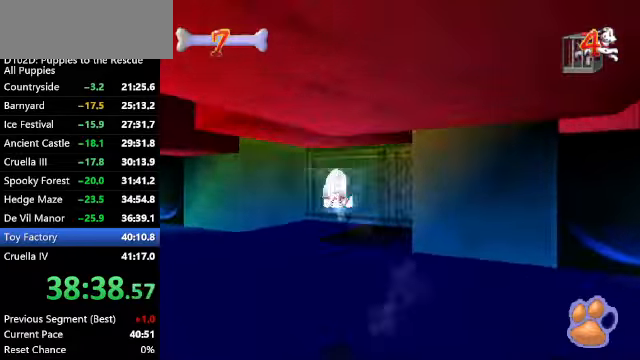
Gameplay with keyboard; each line is a JSON object with the keys held at the frame after it. "events" lists presses ("down") and releases ("up") of "a", "alt", "c", "caps_lock", "ctrl", "d", "down", "f", "left", "right", "s", "shift", "space", "super", "up", "v", "x" and "z" between this image and that frame as [ms after this image, input, new state], when the widget could be followed in between. No other keys are recorded. Mouse input is not recorded.
{"keys": ["up", "z"], "events": [[33, "left", "down"], [367, "left", "up"]]}
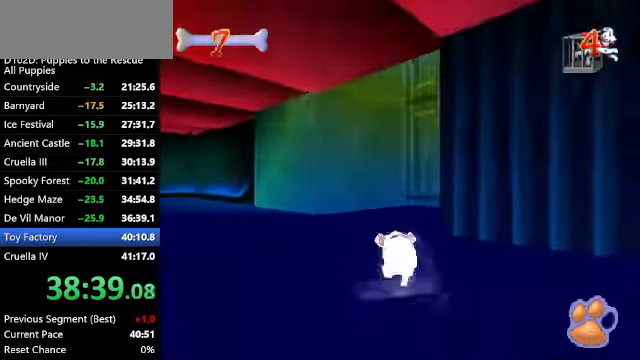
{"keys": ["c", "right", "up"], "events": [[200, "c", "down"], [233, "right", "down"], [233, "z", "up"]]}
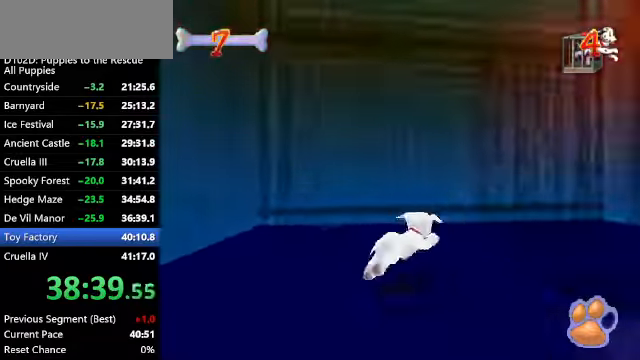
{"keys": ["c", "right", "up"], "events": [[267, "right", "up"], [433, "right", "down"]]}
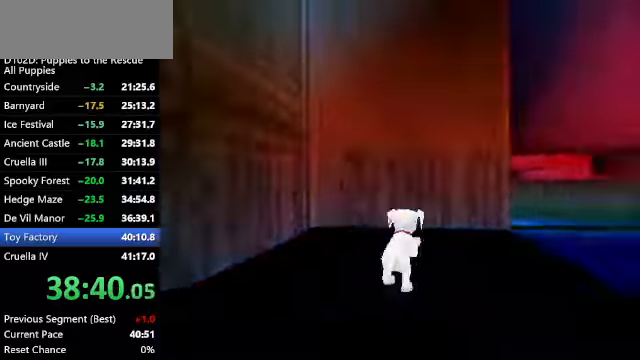
{"keys": ["c", "up", "x"], "events": [[33, "right", "up"], [133, "x", "down"], [166, "right", "down"], [466, "right", "up"]]}
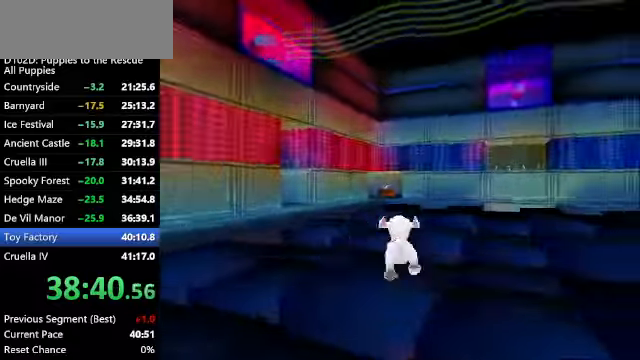
{"keys": ["left", "up", "x"], "events": [[66, "x", "up"], [100, "c", "up"], [200, "left", "down"], [366, "left", "up"], [466, "left", "down"], [466, "x", "down"]]}
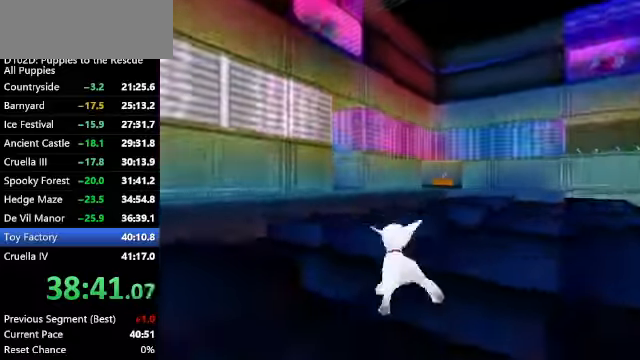
{"keys": ["up", "z"], "events": [[100, "left", "up"], [166, "z", "down"], [266, "x", "up"]]}
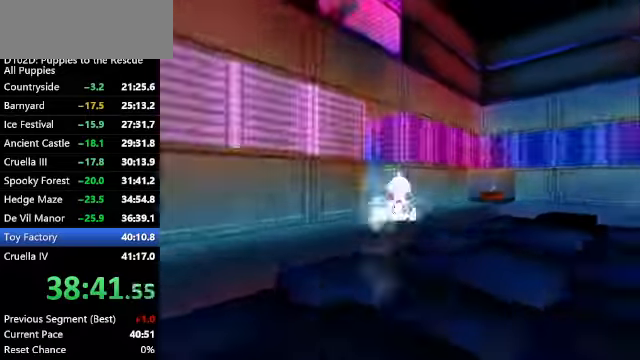
{"keys": ["up", "x"], "events": [[233, "left", "down"], [266, "left", "up"], [466, "x", "down"], [466, "z", "up"]]}
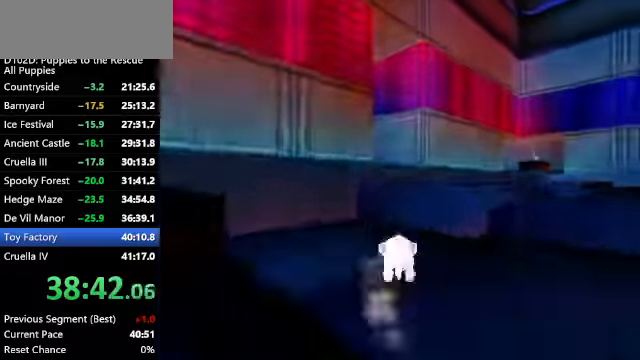
{"keys": ["up"], "events": [[300, "x", "up"]]}
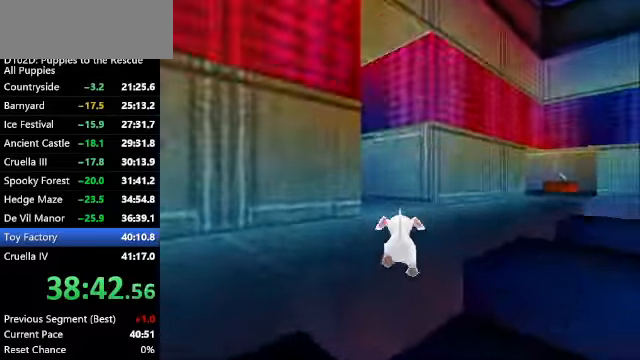
{"keys": ["up", "x"], "events": [[133, "x", "down"]]}
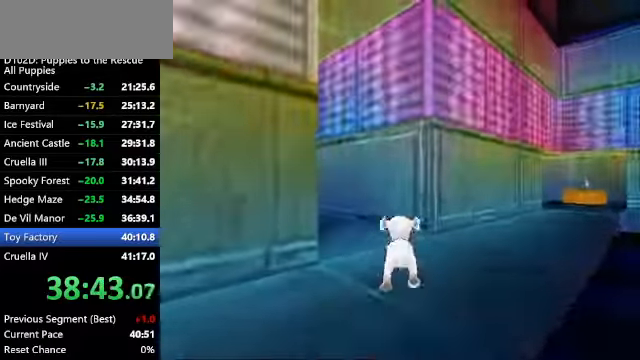
{"keys": ["ctrl", "left", "up", "z"], "events": [[66, "x", "up"], [66, "z", "down"], [133, "left", "down"], [200, "ctrl", "down"], [233, "left", "up"], [300, "ctrl", "up"], [400, "left", "down"], [433, "ctrl", "down"]]}
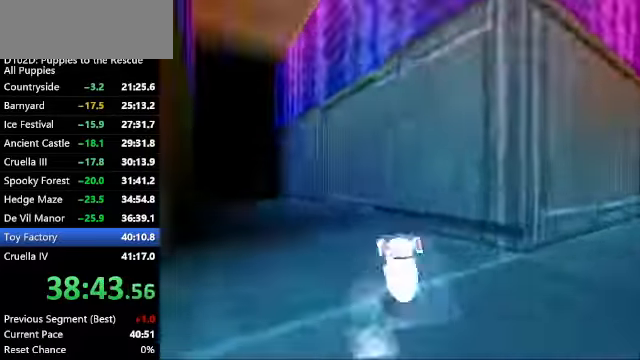
{"keys": ["ctrl", "up", "z"], "events": [[266, "ctrl", "up"], [300, "left", "up"], [433, "ctrl", "down"]]}
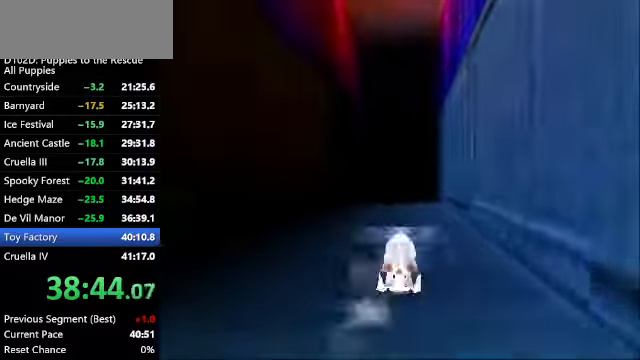
{"keys": ["up", "z"], "events": [[100, "ctrl", "up"]]}
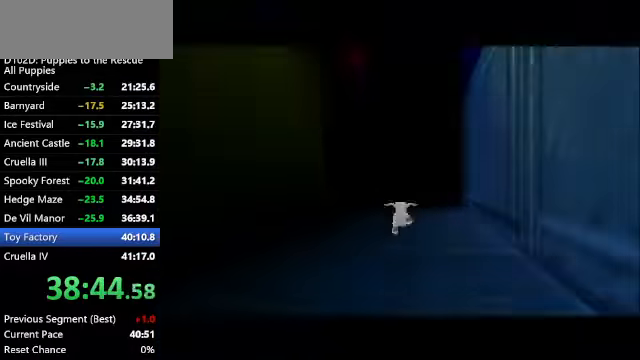
{"keys": [], "events": [[233, "up", "up"], [333, "z", "up"]]}
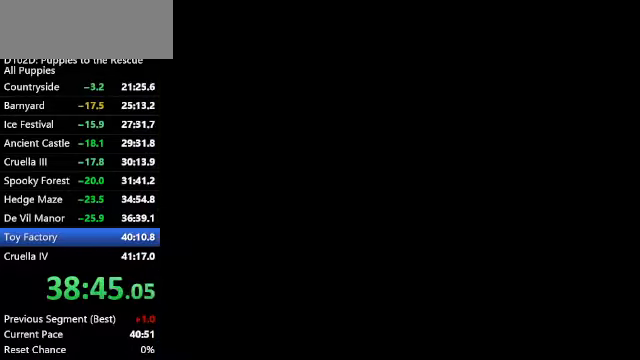
{"keys": ["c", "right"], "events": [[100, "c", "down"], [100, "right", "down"]]}
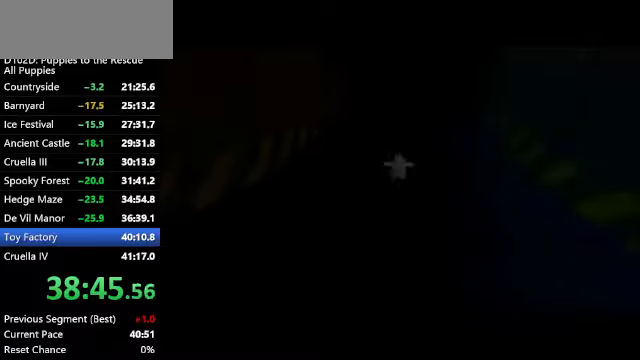
{"keys": ["c", "right"], "events": []}
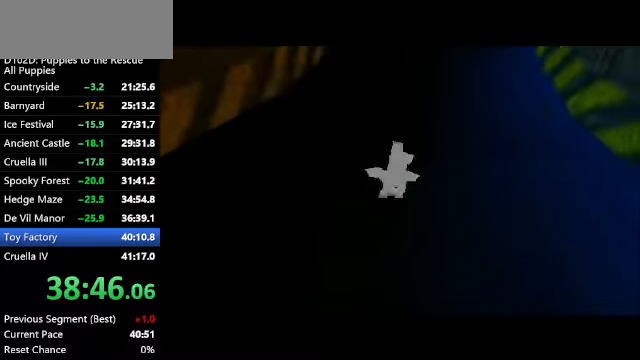
{"keys": ["c", "right"], "events": []}
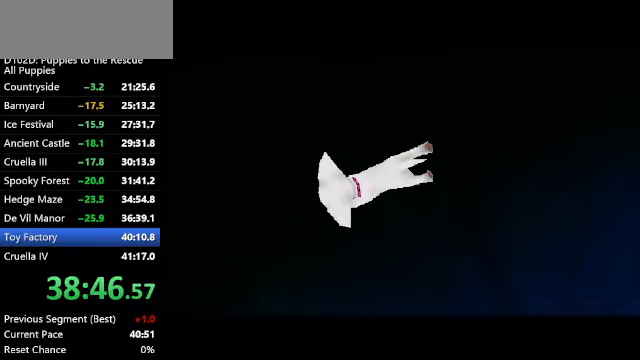
{"keys": ["c", "right"], "events": []}
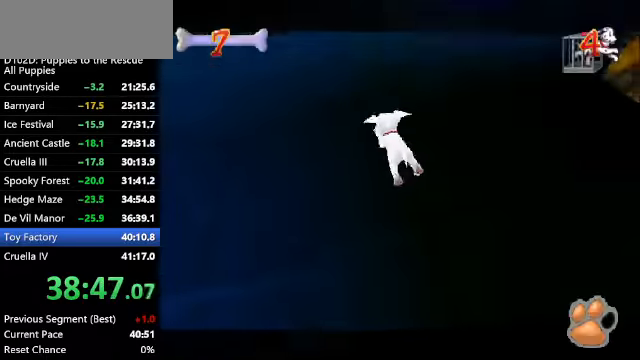
{"keys": ["up", "z"], "events": [[167, "up", "down"], [234, "right", "up"], [234, "x", "down"], [367, "c", "up"], [367, "x", "up"], [367, "z", "down"]]}
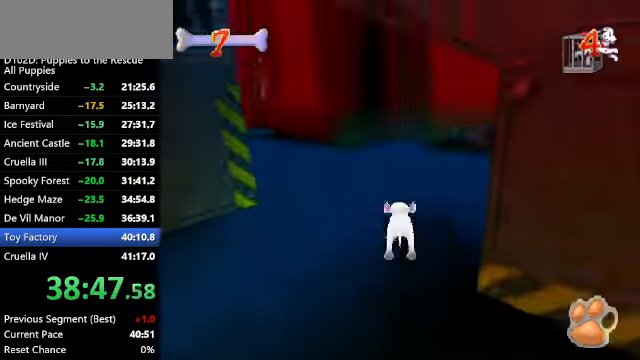
{"keys": ["up", "z"], "events": [[200, "c", "down"], [334, "right", "down"], [434, "c", "up"], [467, "right", "up"]]}
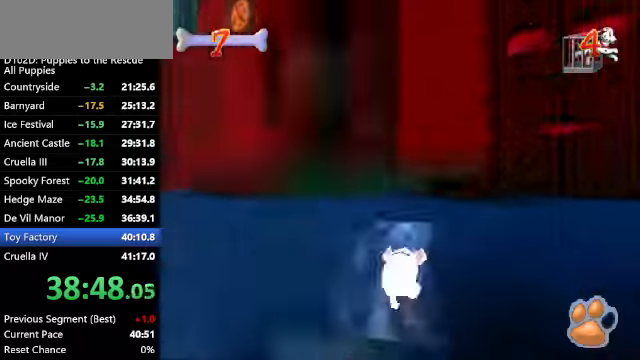
{"keys": ["up", "z"], "events": [[67, "c", "down"], [267, "c", "up"]]}
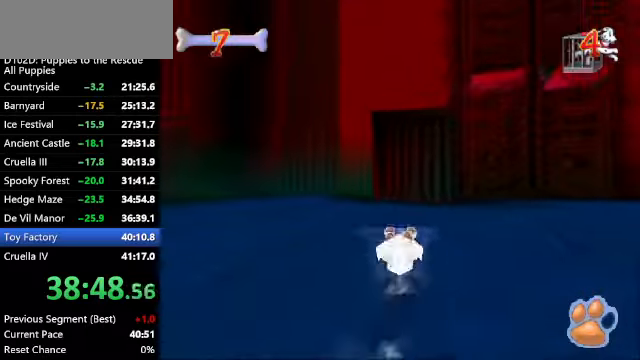
{"keys": ["up", "z"], "events": [[234, "right", "down"], [334, "right", "up"]]}
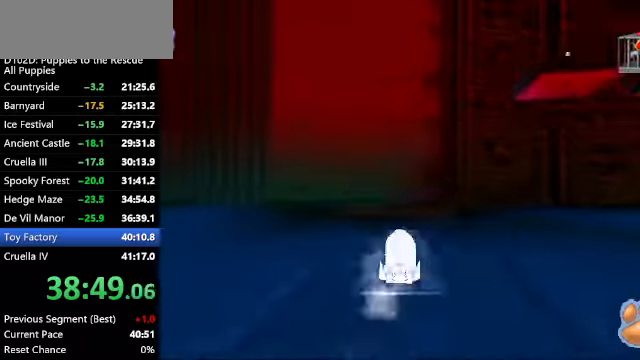
{"keys": ["up"], "events": [[334, "z", "up"]]}
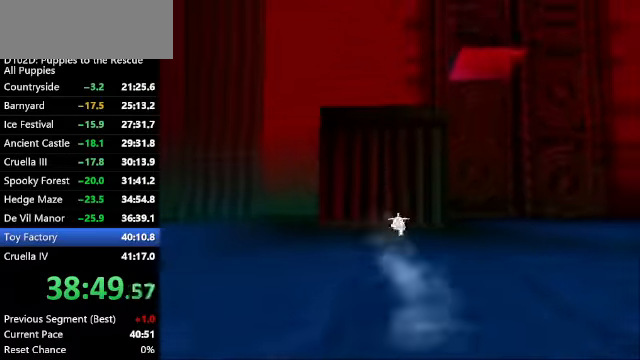
{"keys": ["up"], "events": []}
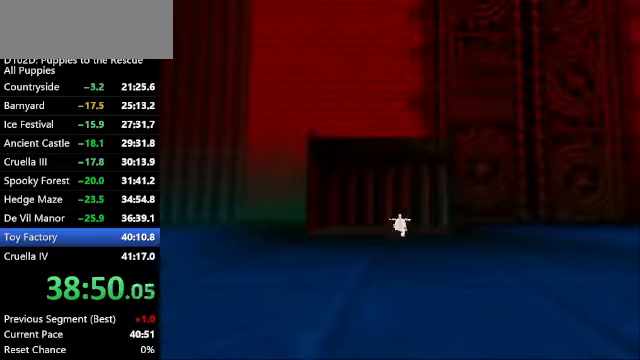
{"keys": ["up"], "events": [[334, "right", "down"], [500, "right", "up"]]}
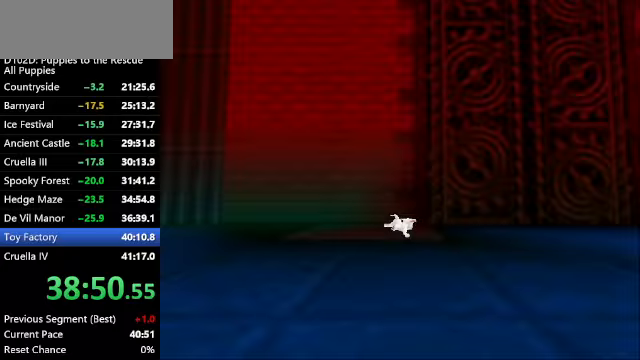
{"keys": [], "events": [[100, "up", "up"]]}
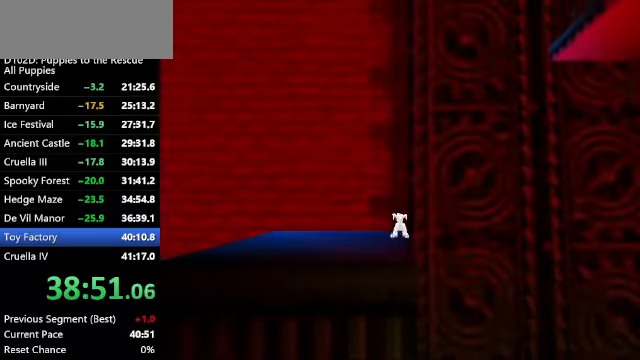
{"keys": [], "events": []}
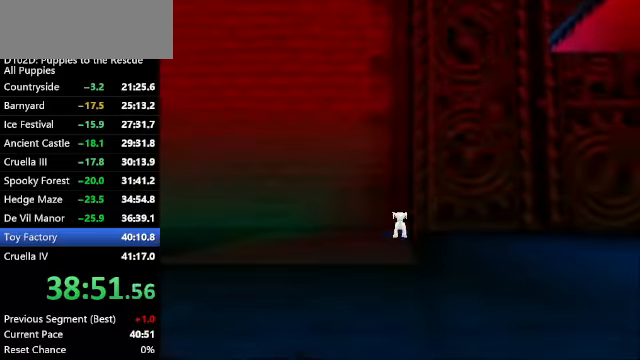
{"keys": [], "events": []}
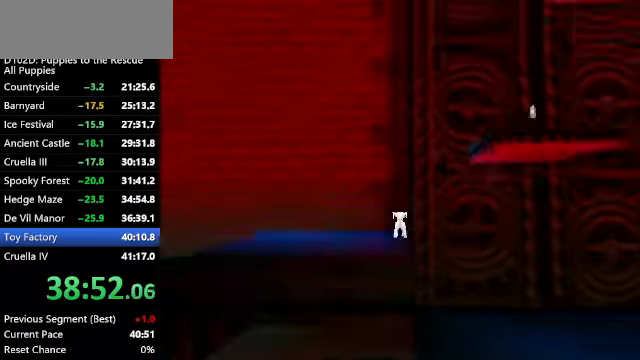
{"keys": ["c", "right", "up", "x"], "events": [[67, "x", "down"], [200, "up", "down"], [233, "c", "down"], [233, "right", "down"]]}
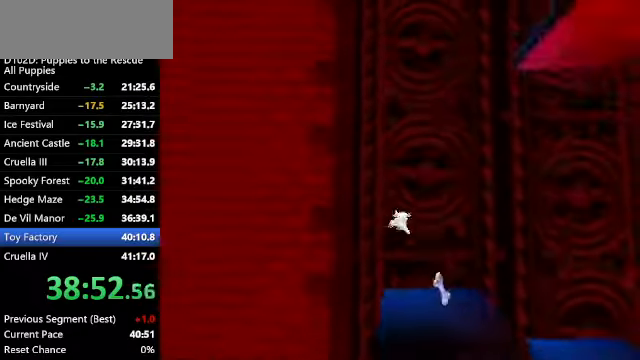
{"keys": ["up"], "events": [[33, "right", "up"], [67, "c", "up"], [67, "x", "up"], [200, "right", "down"], [333, "right", "up"]]}
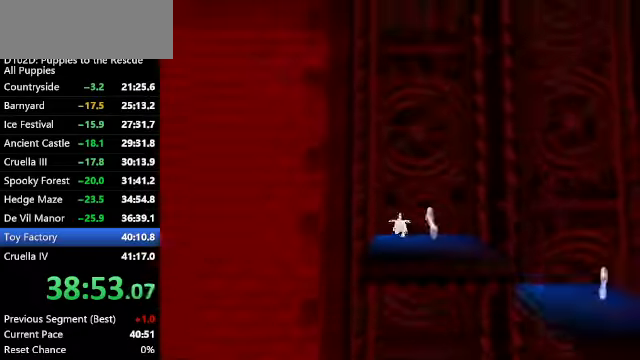
{"keys": ["c", "up"], "events": [[500, "c", "down"]]}